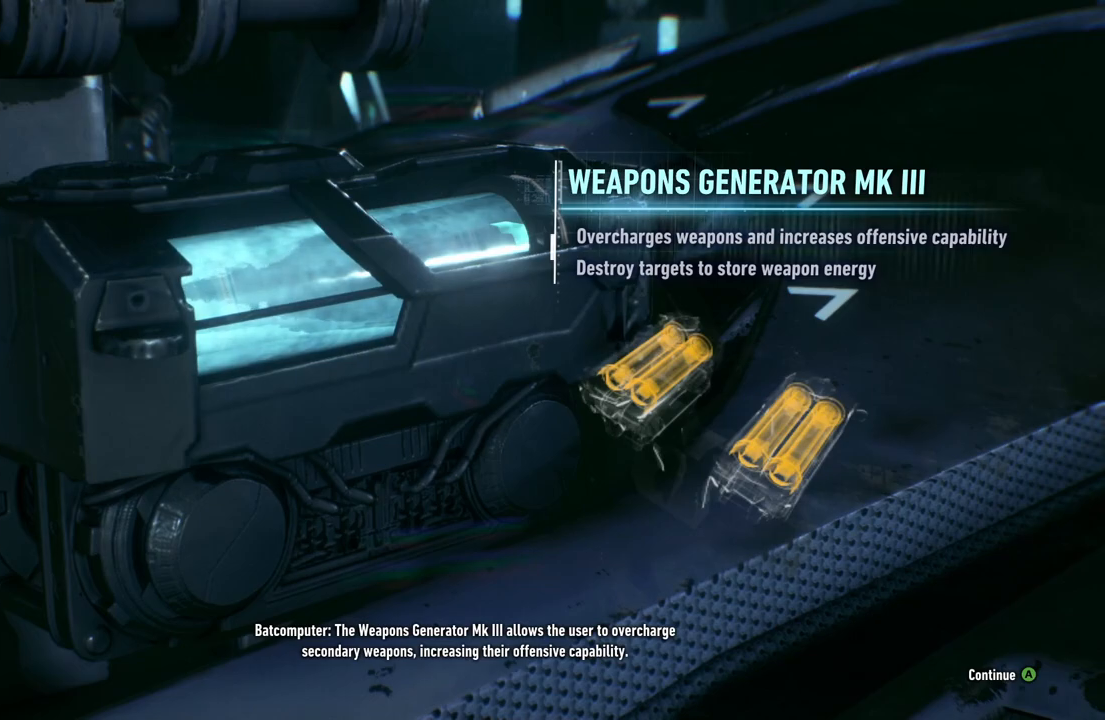
Gameplay with a controller (Xbox layout); each line is a JSON object with the inputs held at the frame after it. "events" lists button and stick changes between this image and that frame as [ms after this image, input, new state], when the widget could be followed in between.
{"buttons": [], "left_stick": "center", "right_stick": "center", "events": [[150, "A", "down"], [300, "A", "up"]]}
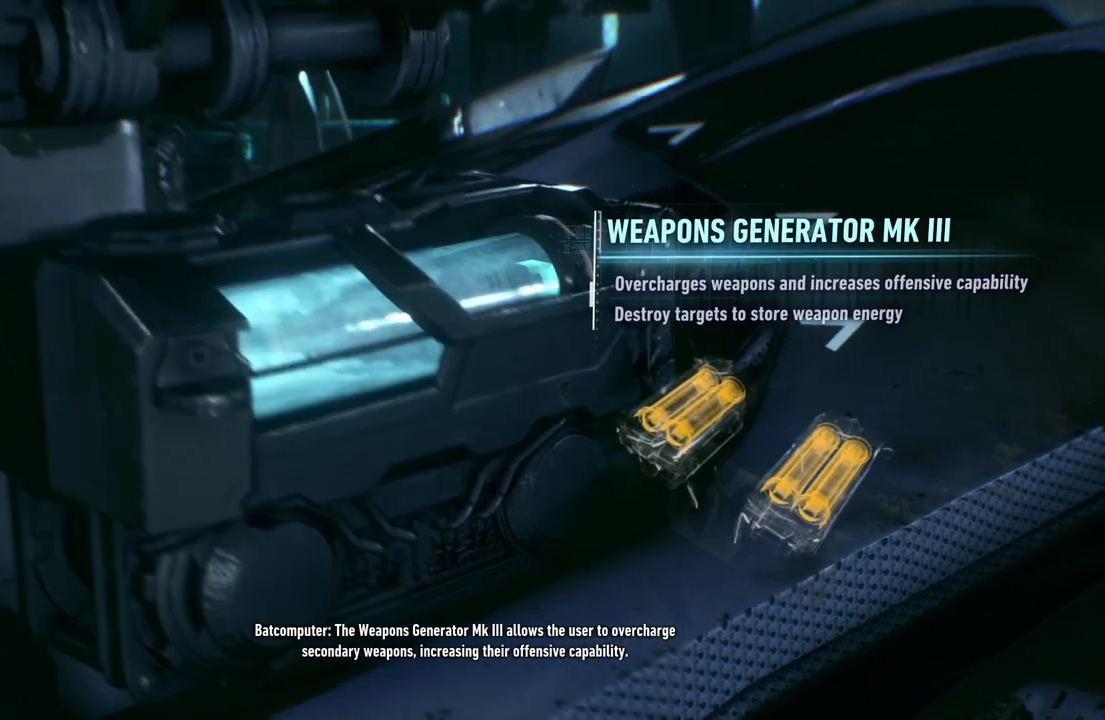
{"buttons": [], "left_stick": "center", "right_stick": "center", "events": []}
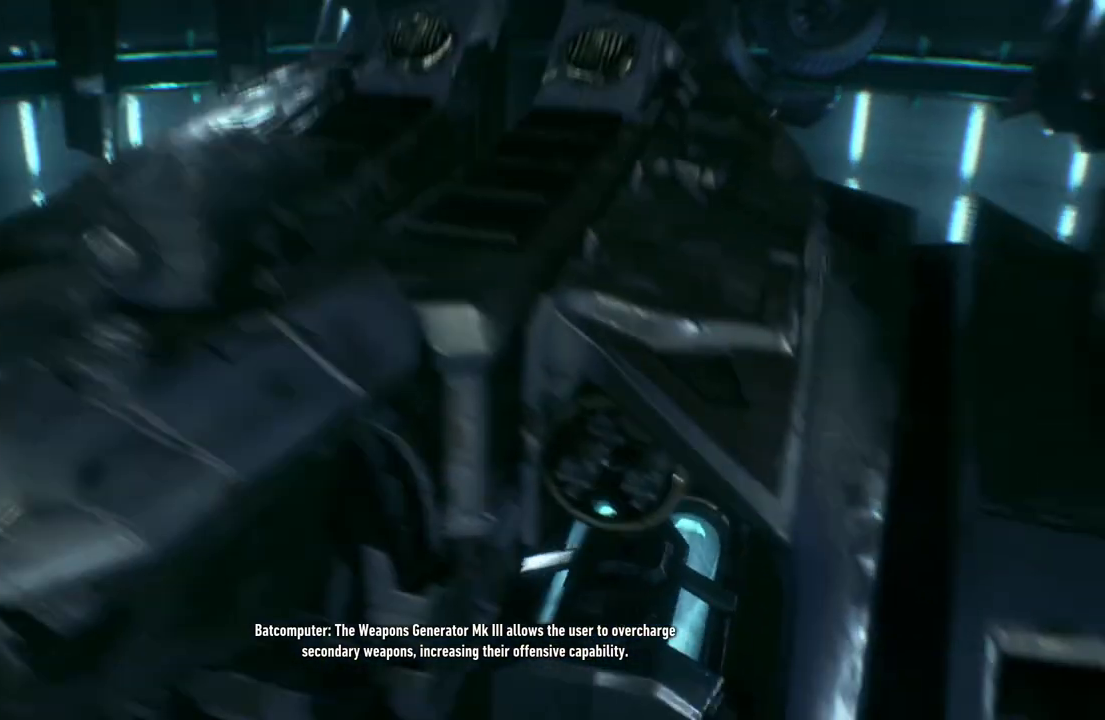
{"buttons": [], "left_stick": "center", "right_stick": "center", "events": []}
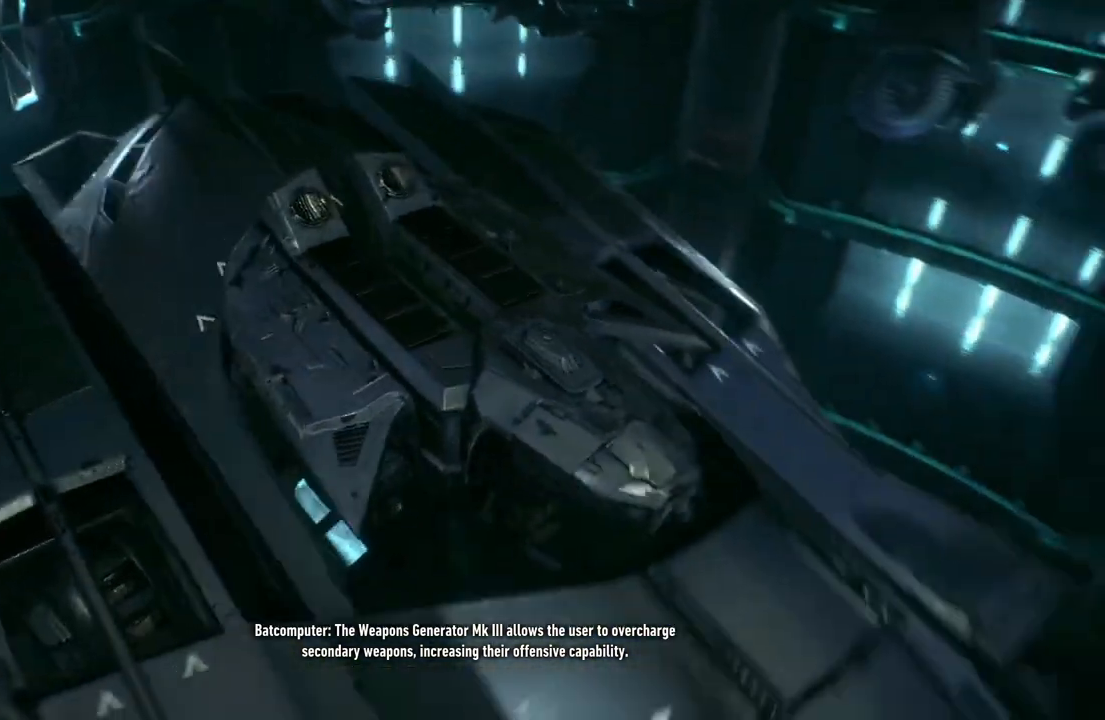
{"buttons": [], "left_stick": "center", "right_stick": "center", "events": []}
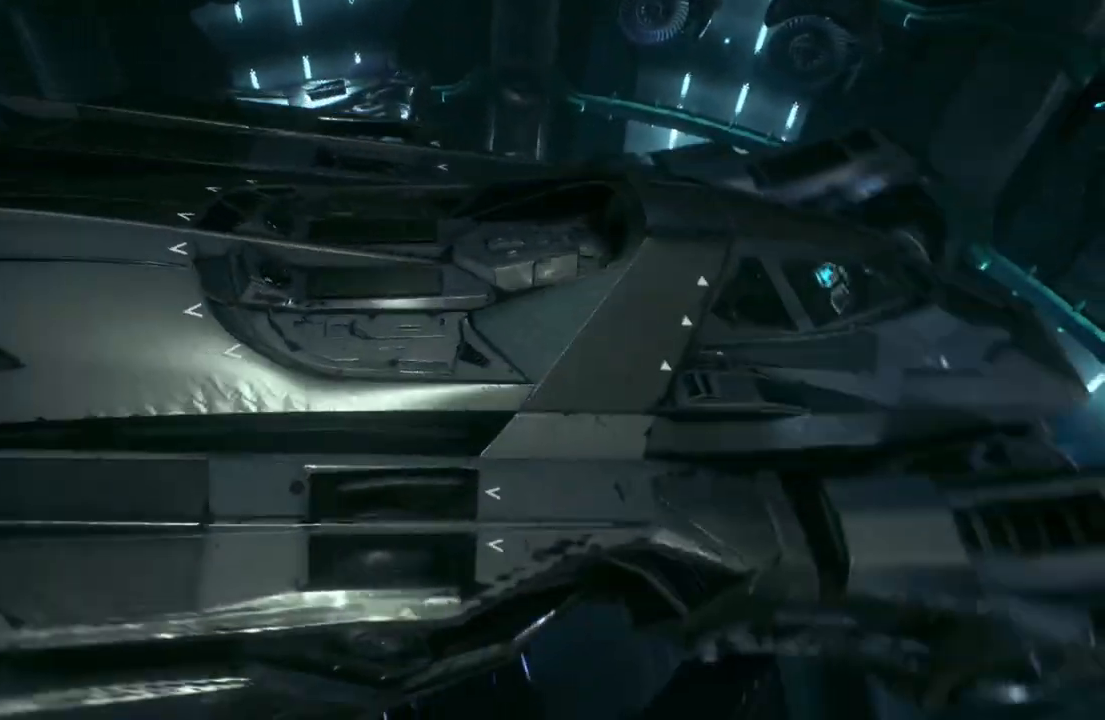
{"buttons": [], "left_stick": "center", "right_stick": "center", "events": []}
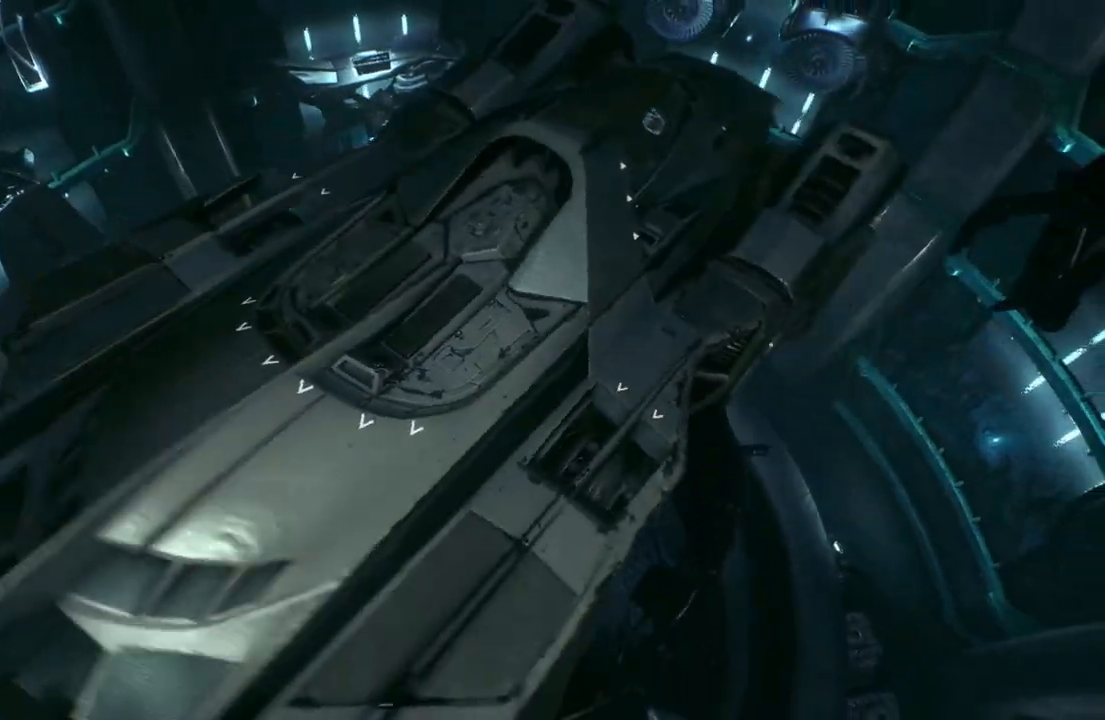
{"buttons": [], "left_stick": "center", "right_stick": "center", "events": []}
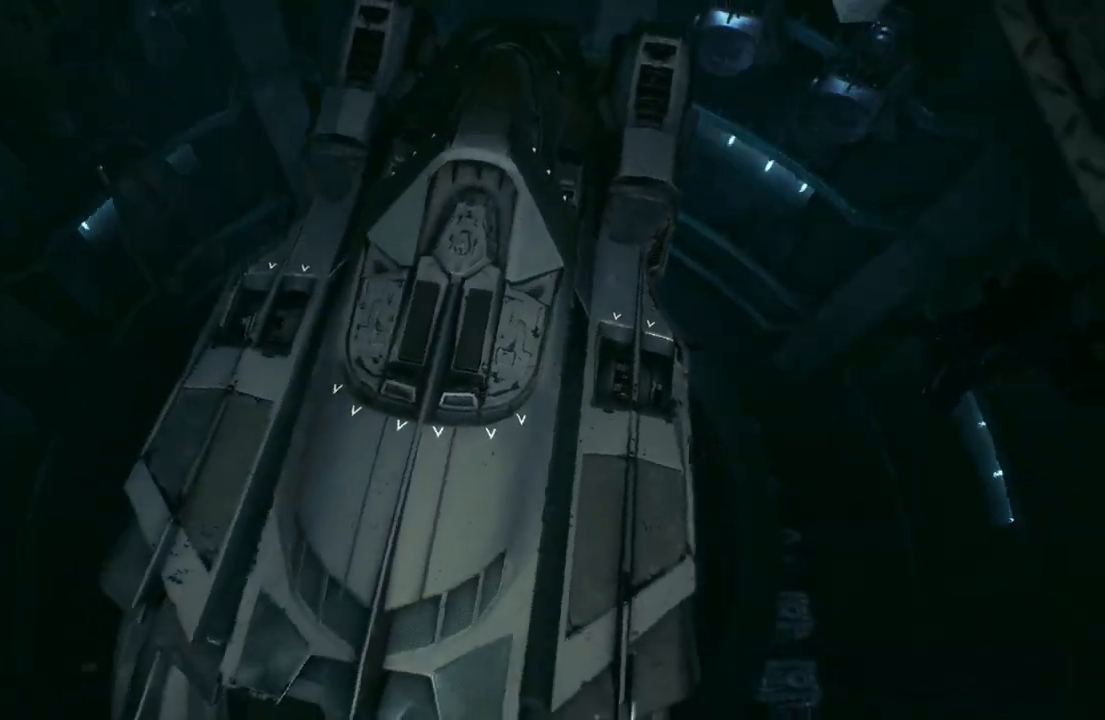
{"buttons": [], "left_stick": "center", "right_stick": "center", "events": []}
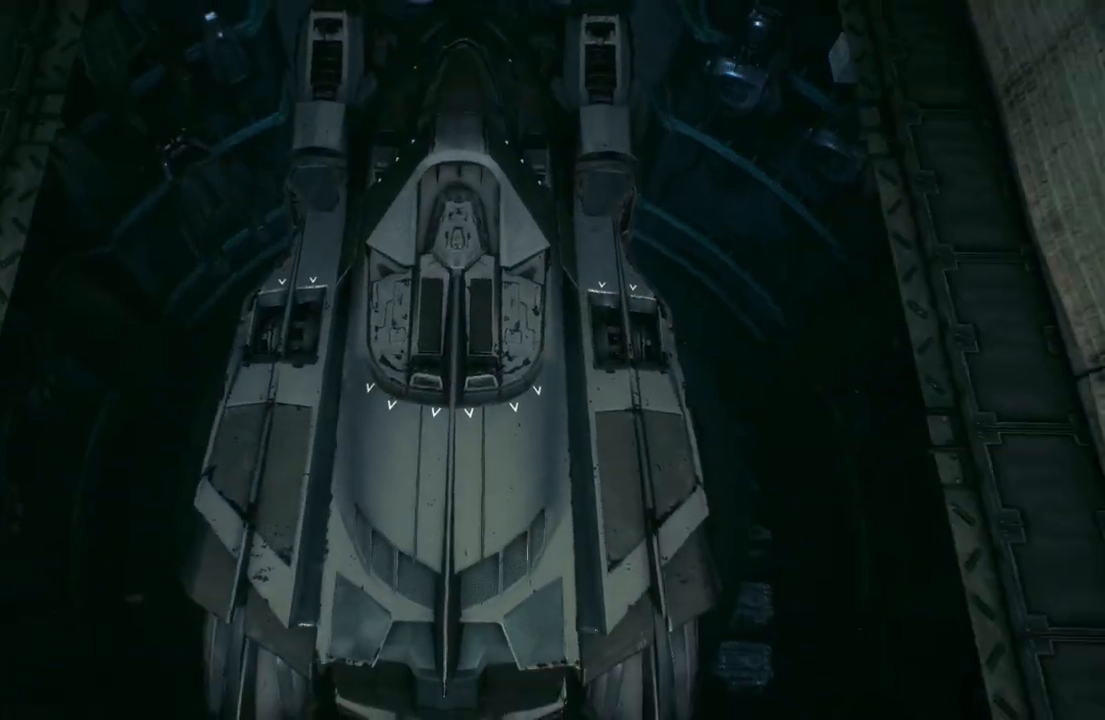
{"buttons": [], "left_stick": "center", "right_stick": "center", "events": []}
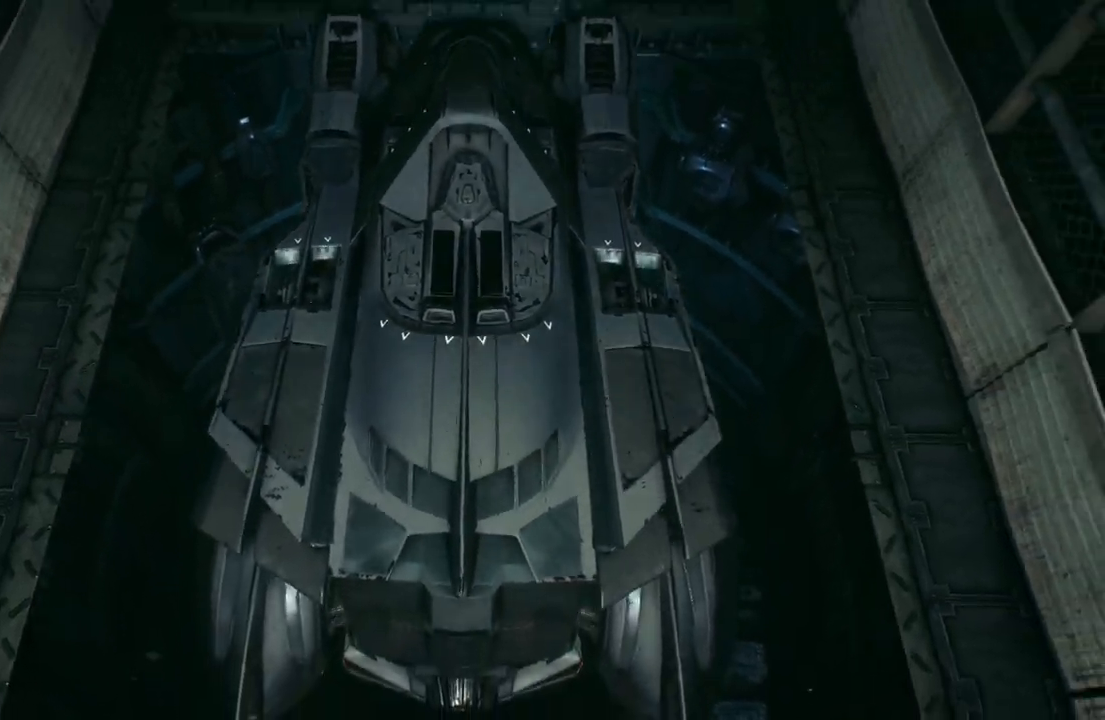
{"buttons": [], "left_stick": "center", "right_stick": "center", "events": []}
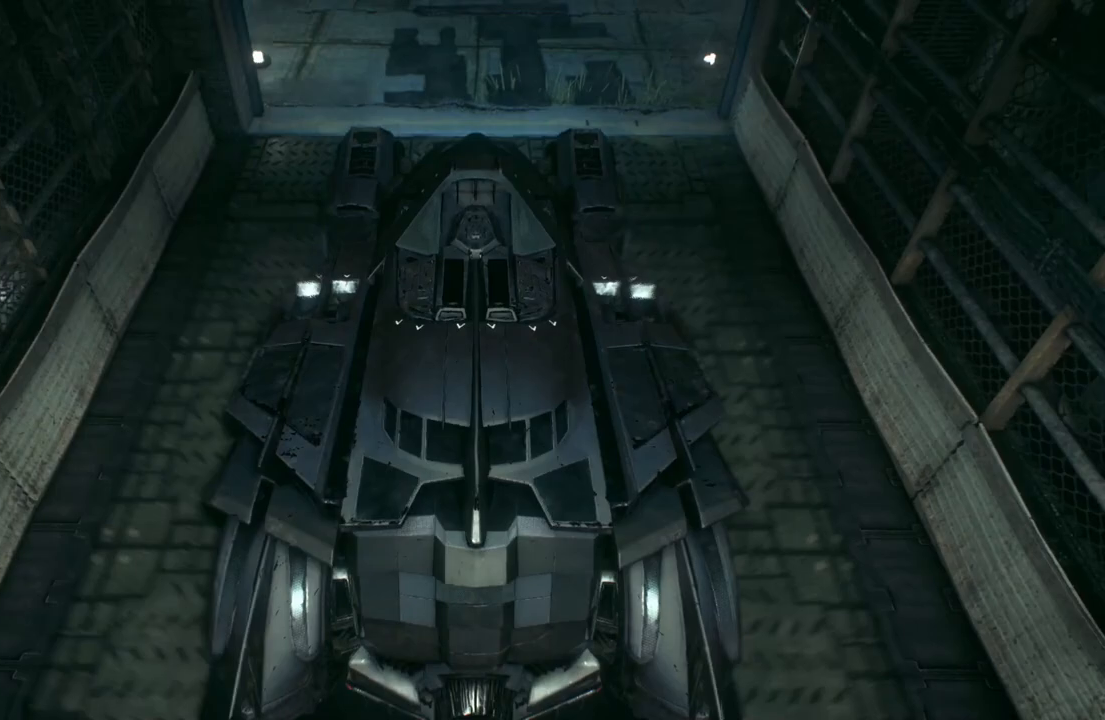
{"buttons": [], "left_stick": "center", "right_stick": "center", "events": []}
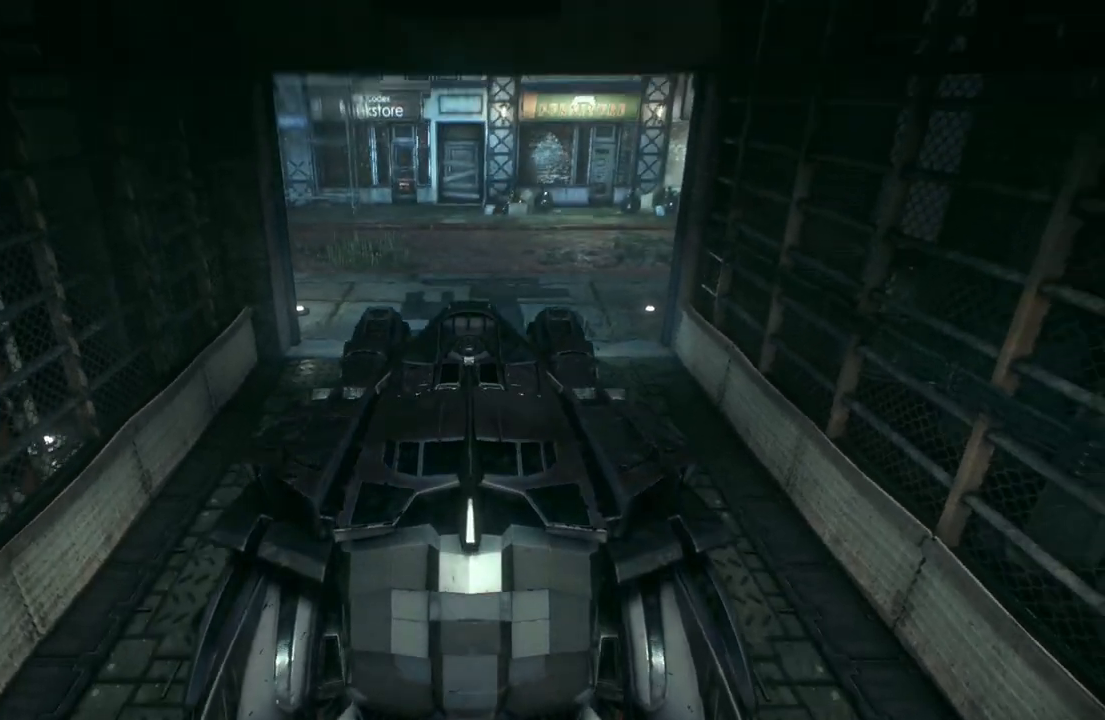
{"buttons": ["R2"], "left_stick": "center", "right_stick": "center", "events": [[300, "R2", "down"]]}
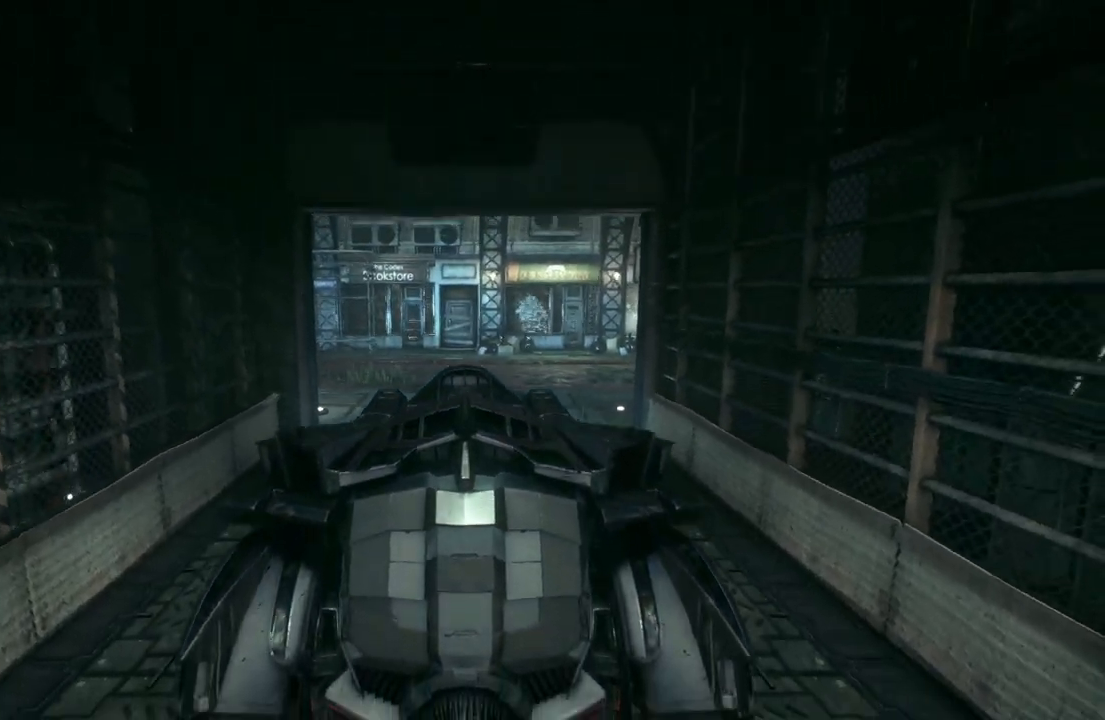
{"buttons": ["R2"], "left_stick": "center", "right_stick": "center", "events": []}
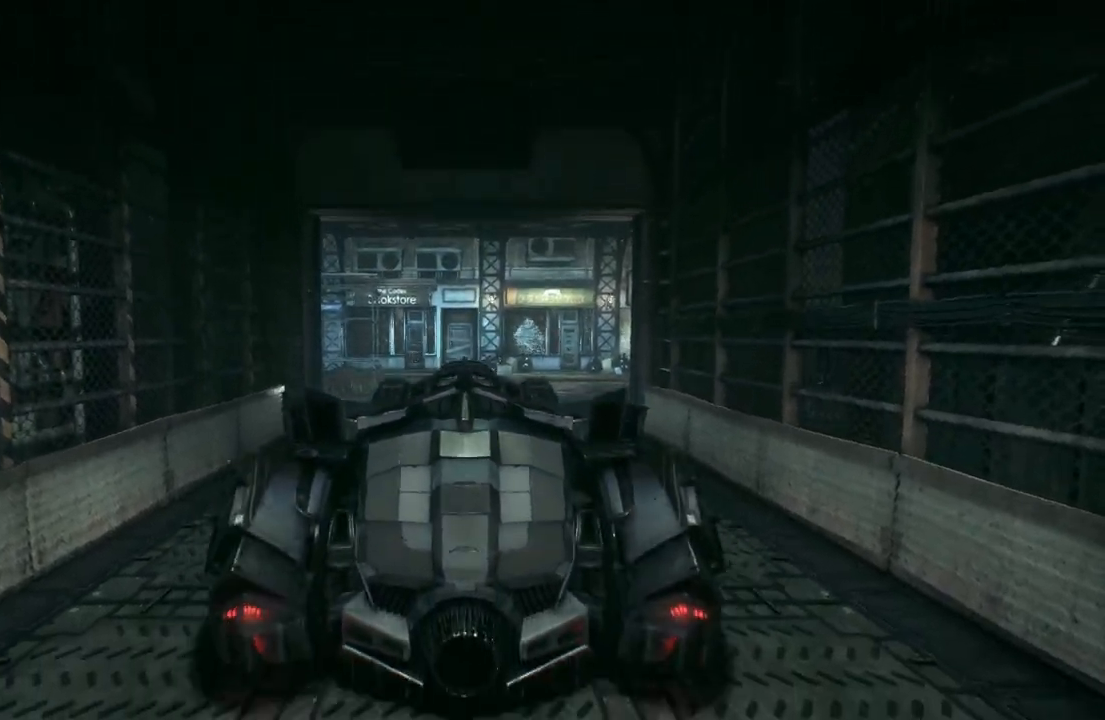
{"buttons": [], "left_stick": "center", "right_stick": "center", "events": [[317, "R2", "up"]]}
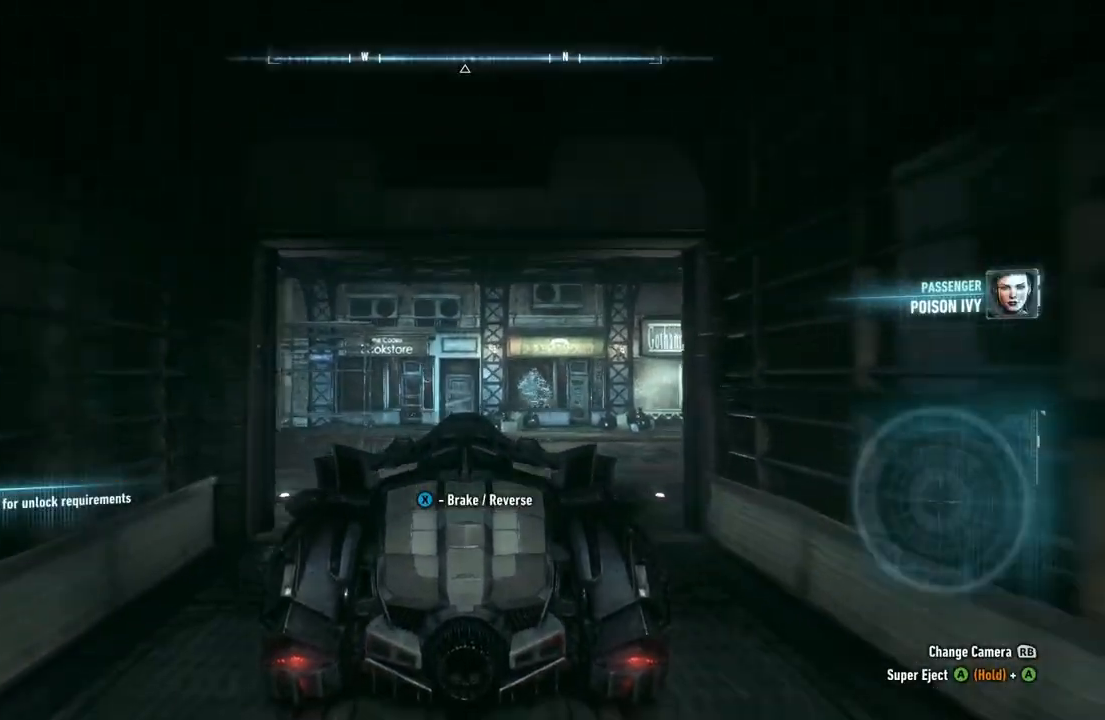
{"buttons": [], "left_stick": "right", "right_stick": "center", "events": [[17, "left_stick", "right"]]}
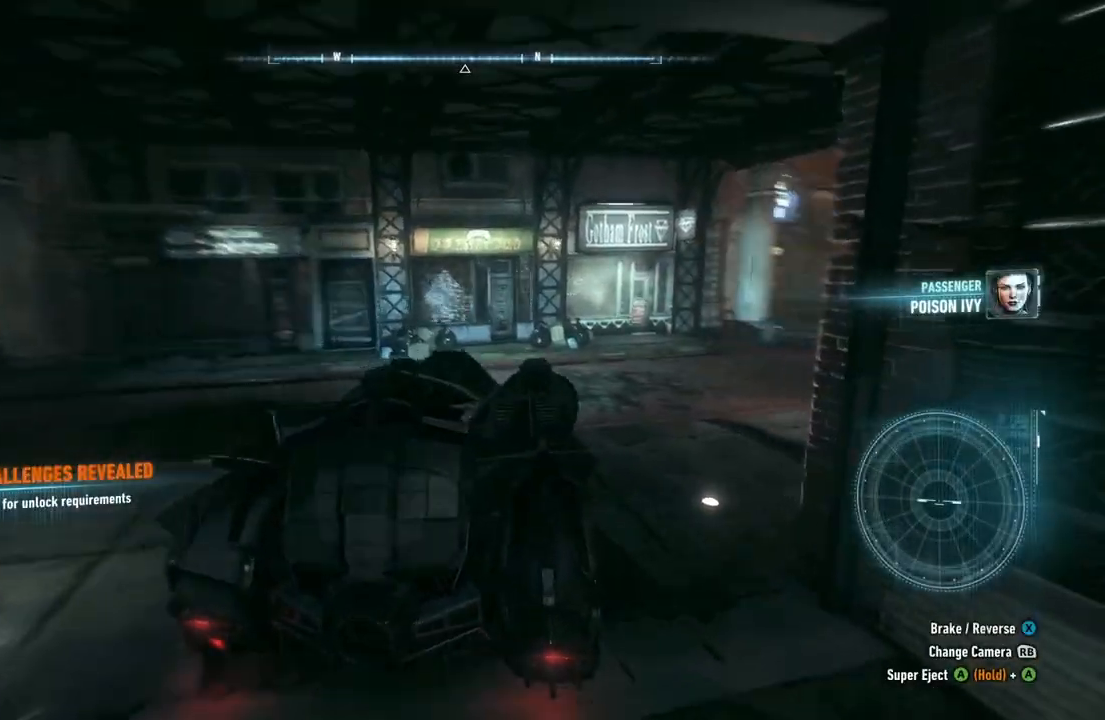
{"buttons": [], "left_stick": "right", "right_stick": "center", "events": [[250, "left_stick", "center"], [467, "left_stick", "right"]]}
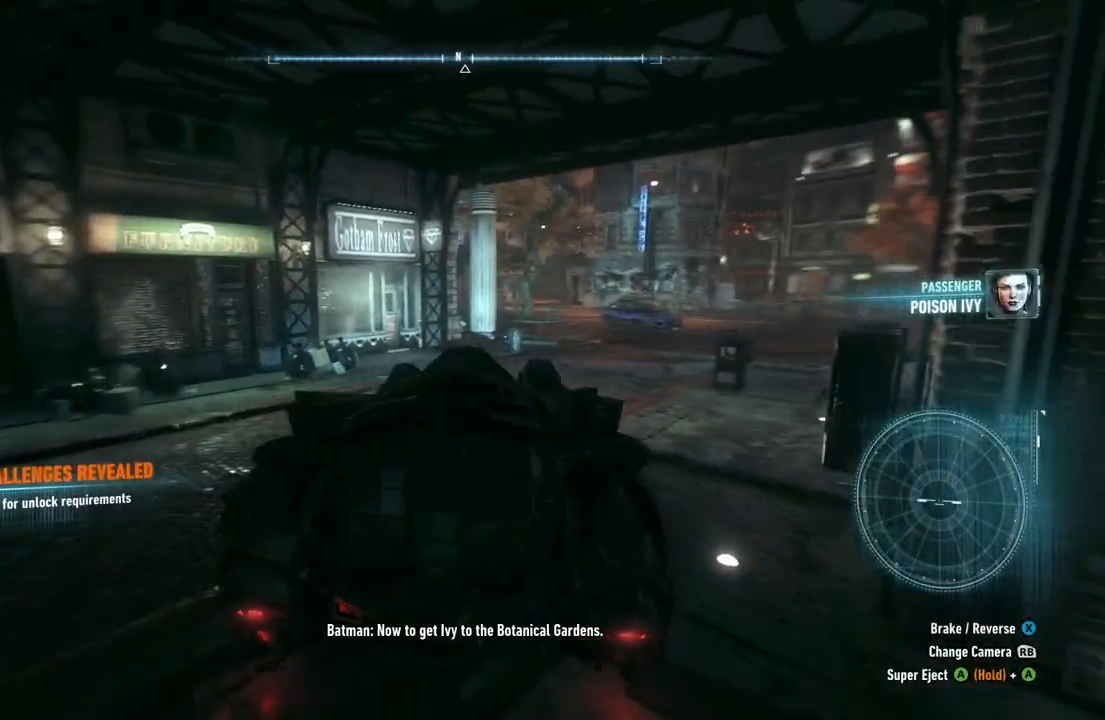
{"buttons": ["R2"], "left_stick": "up-right", "right_stick": "center", "events": [[17, "left_stick", "up-right"], [500, "R2", "down"]]}
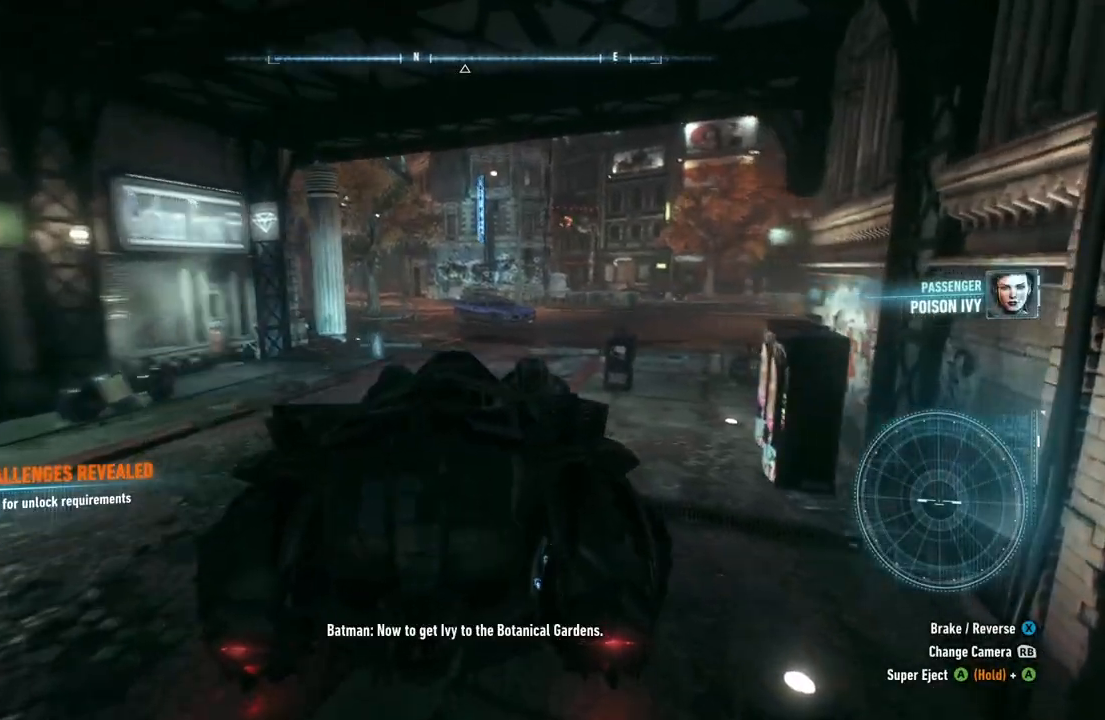
{"buttons": ["R2"], "left_stick": "center", "right_stick": "center", "events": [[17, "left_stick", "center"], [200, "left_stick", "up-left"], [433, "left_stick", "center"]]}
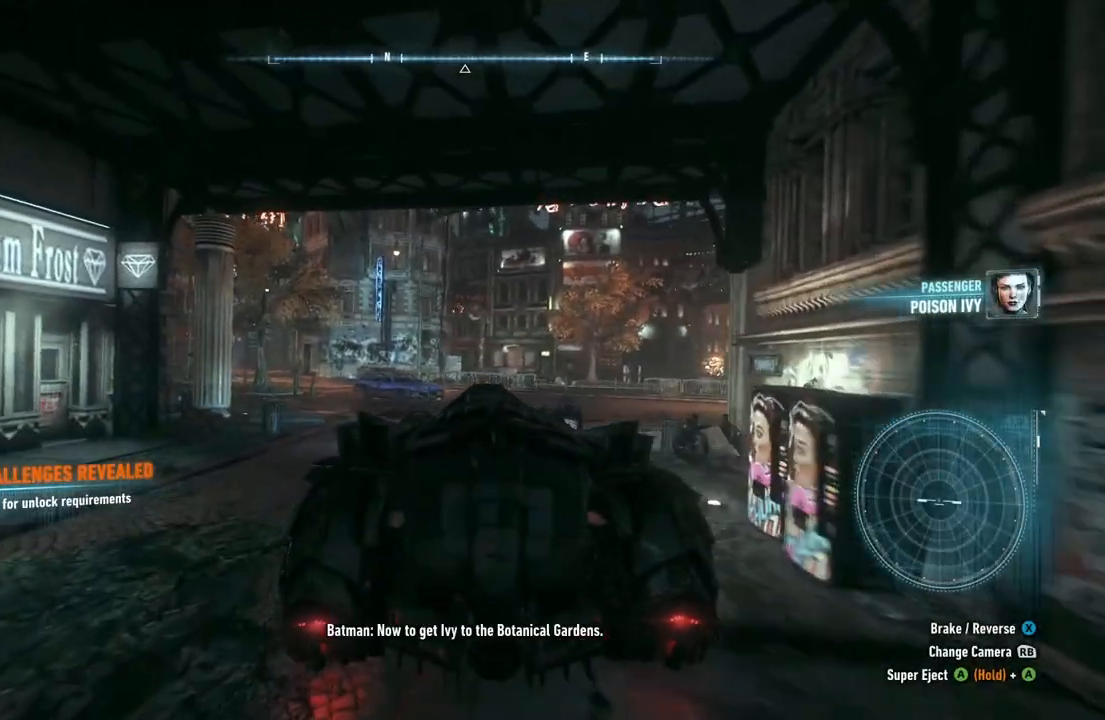
{"buttons": ["R2"], "left_stick": "up-right", "right_stick": "center", "events": [[150, "R2", "up"], [150, "left_stick", "up-right"], [433, "R2", "down"]]}
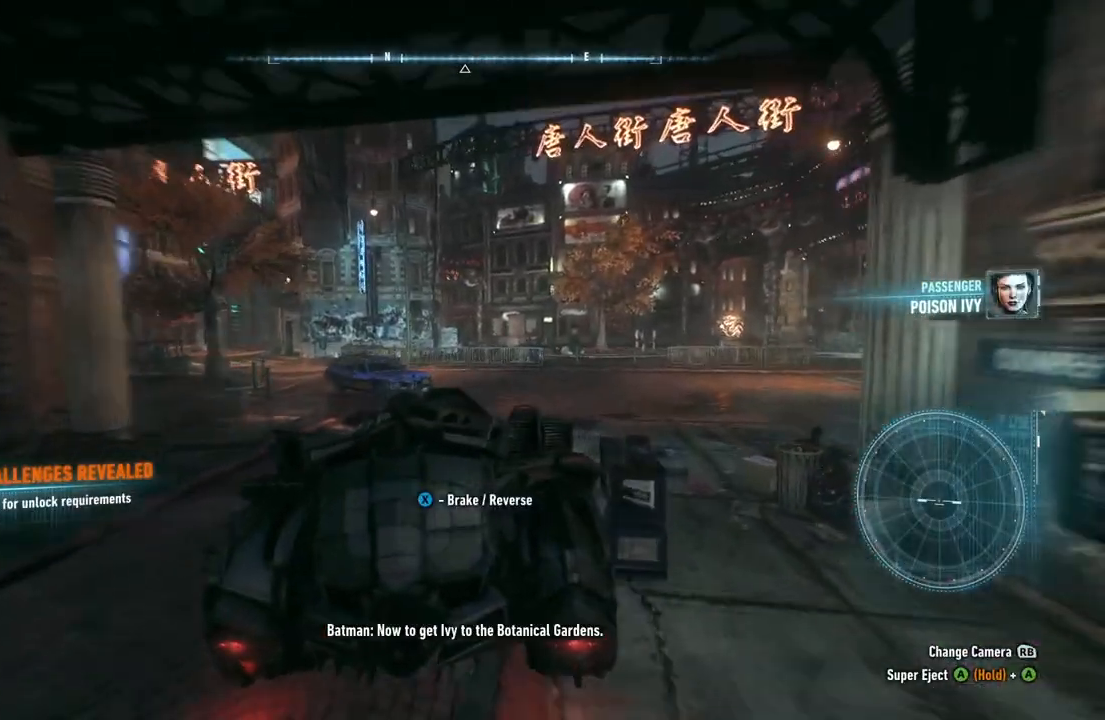
{"buttons": ["R2"], "left_stick": "up-right", "right_stick": "center", "events": [[167, "left_stick", "center"], [333, "left_stick", "up-right"]]}
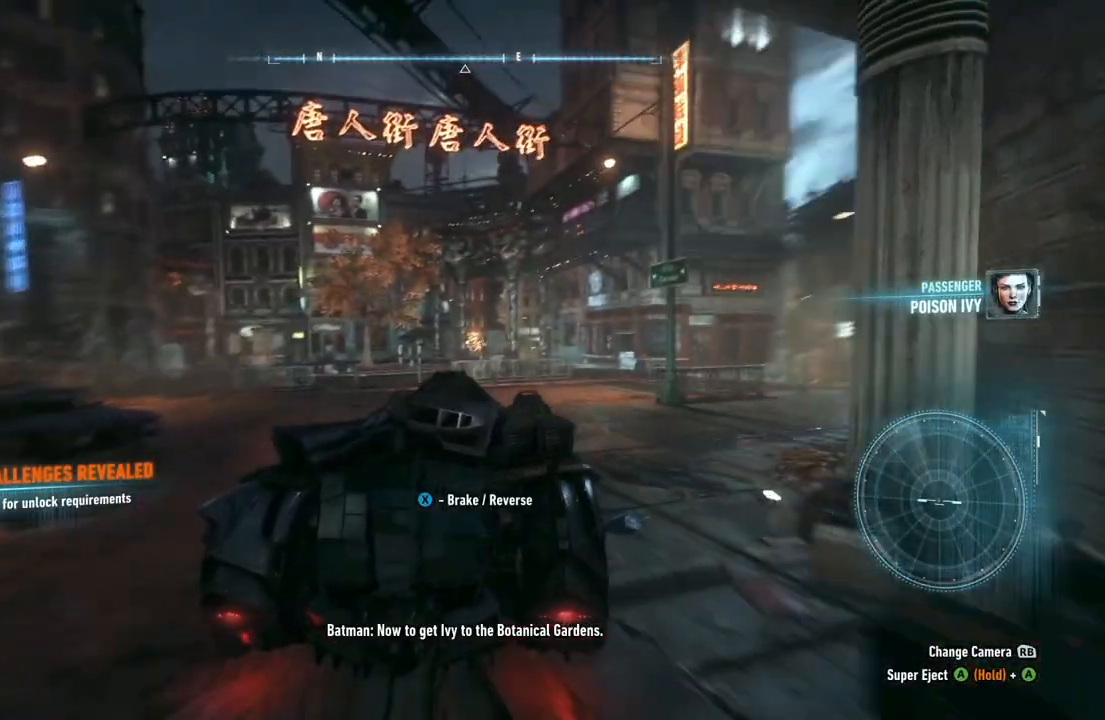
{"buttons": ["R2"], "left_stick": "right", "right_stick": "center", "events": [[33, "left_stick", "center"], [133, "left_stick", "right"], [367, "left_stick", "center"], [467, "left_stick", "right"]]}
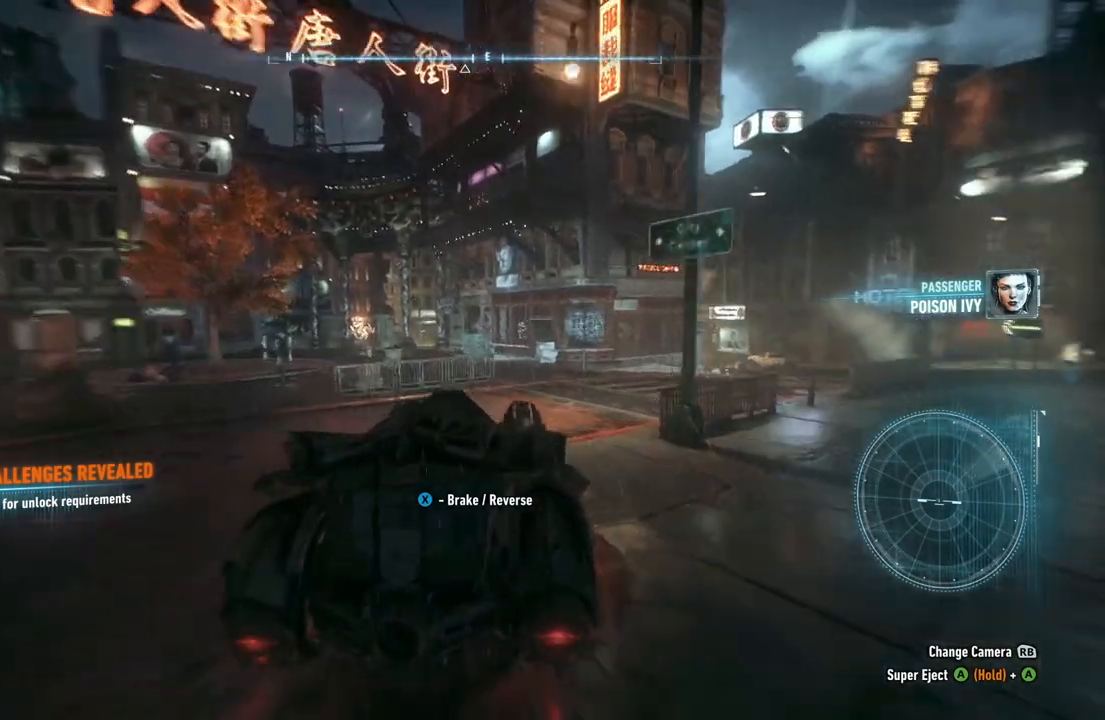
{"buttons": [], "left_stick": "right", "right_stick": "center", "events": [[133, "R2", "up"]]}
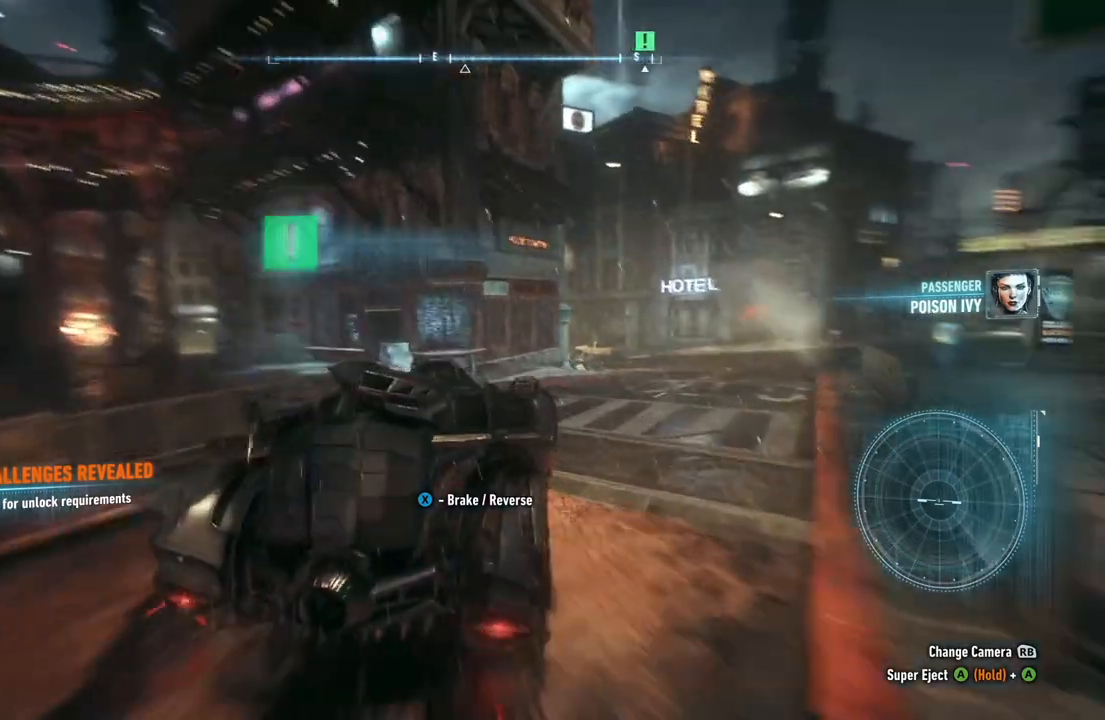
{"buttons": [], "left_stick": "center", "right_stick": "center", "events": [[33, "left_stick", "center"], [100, "left_stick", "right"], [400, "left_stick", "center"]]}
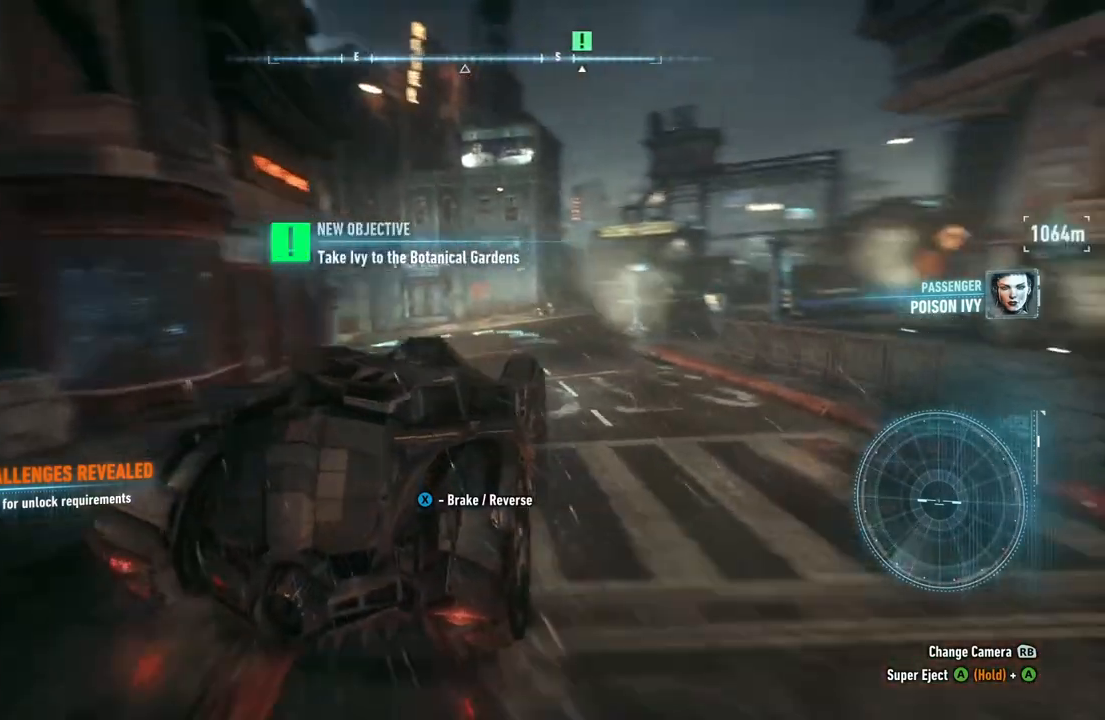
{"buttons": ["R2"], "left_stick": "center", "right_stick": "center", "events": [[67, "left_stick", "up-left"], [267, "R2", "down"], [433, "left_stick", "center"]]}
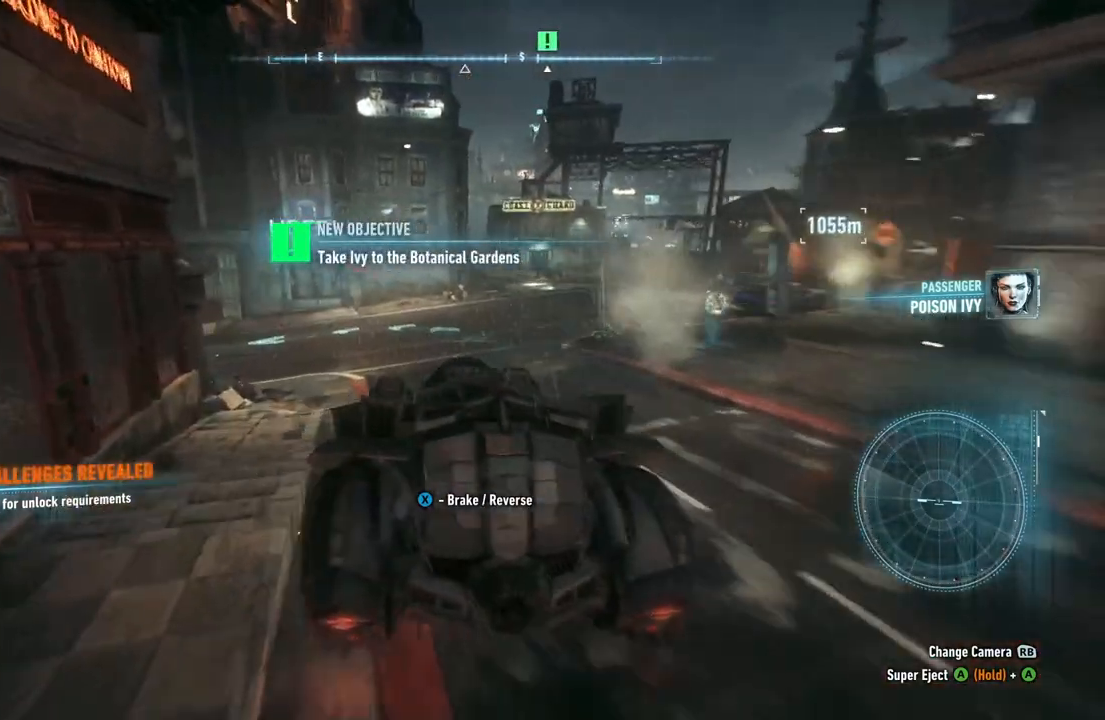
{"buttons": [], "left_stick": "center", "right_stick": "center", "events": [[233, "R2", "up"], [383, "left_stick", "left"], [483, "left_stick", "center"]]}
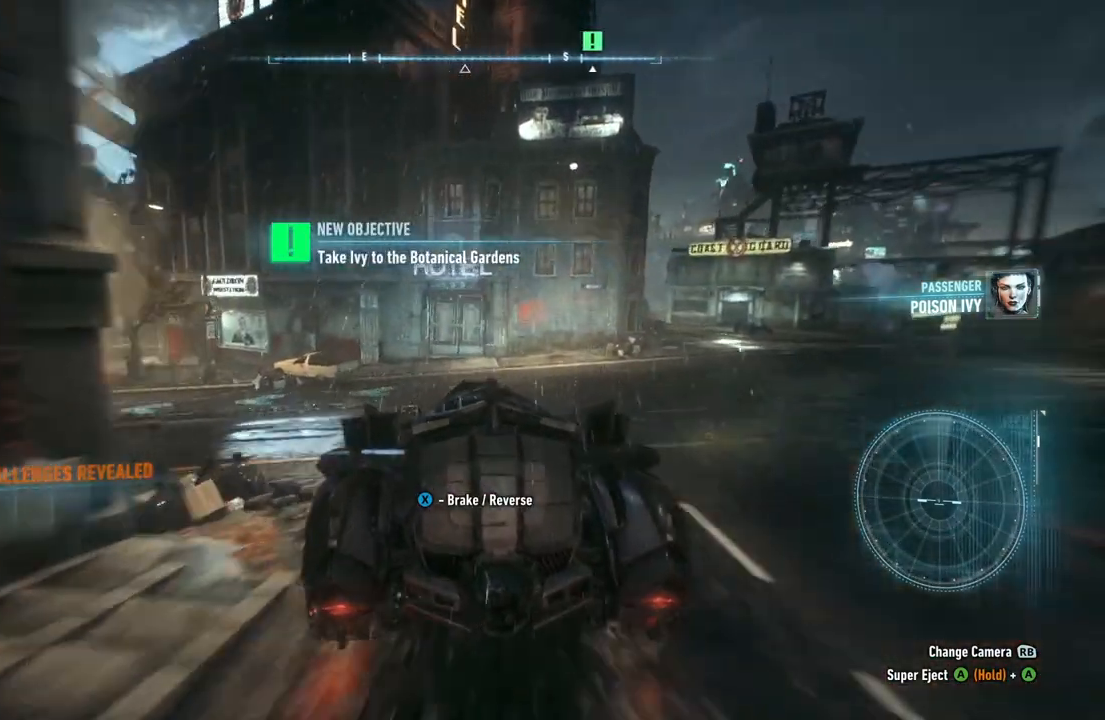
{"buttons": [], "left_stick": "left", "right_stick": "center", "events": [[33, "left_stick", "down-left"], [100, "left_stick", "left"]]}
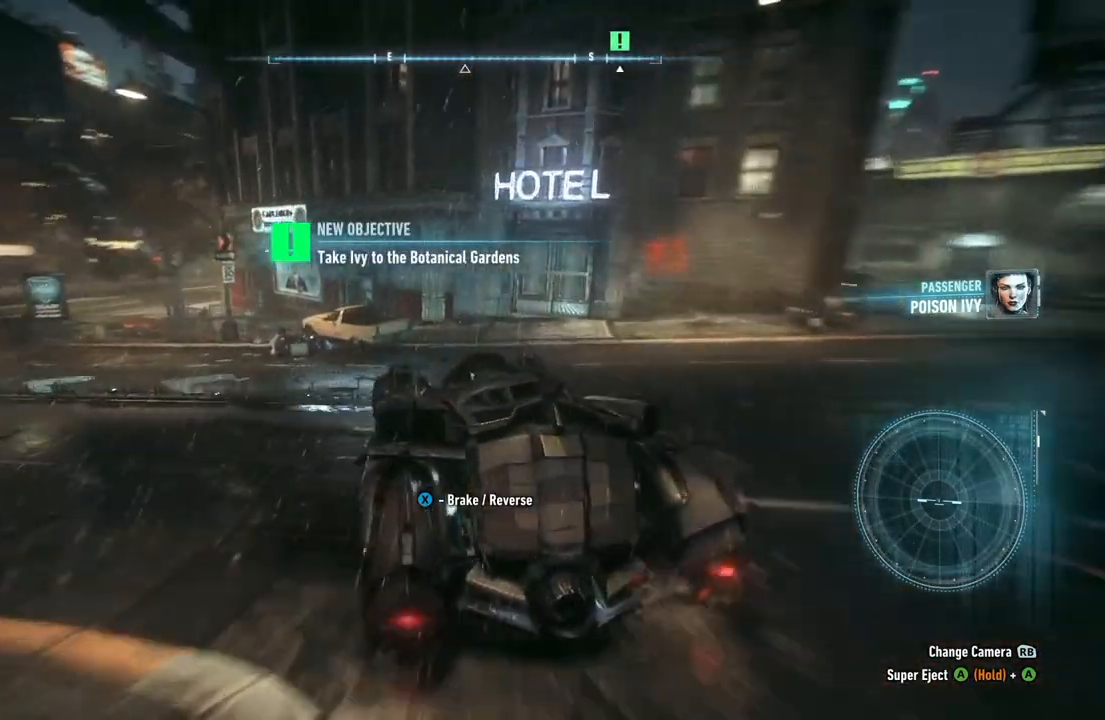
{"buttons": ["R2"], "left_stick": "up-left", "right_stick": "center", "events": [[400, "R2", "down"], [433, "left_stick", "up-left"]]}
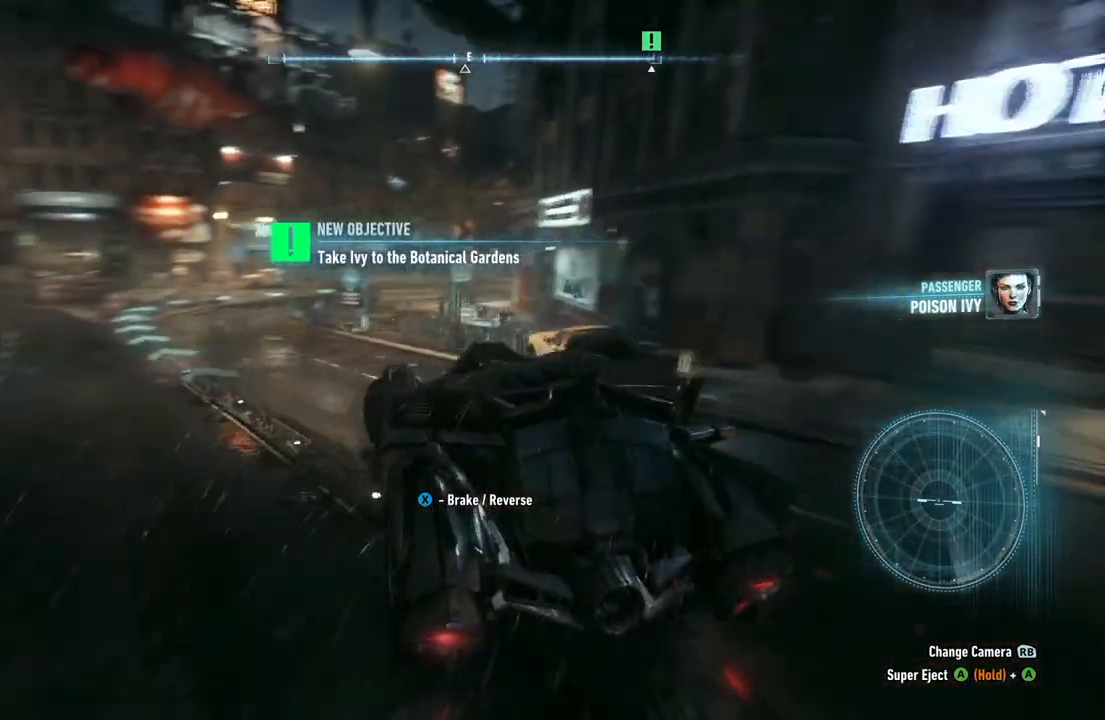
{"buttons": ["R2"], "left_stick": "up", "right_stick": "center", "events": [[283, "left_stick", "up"]]}
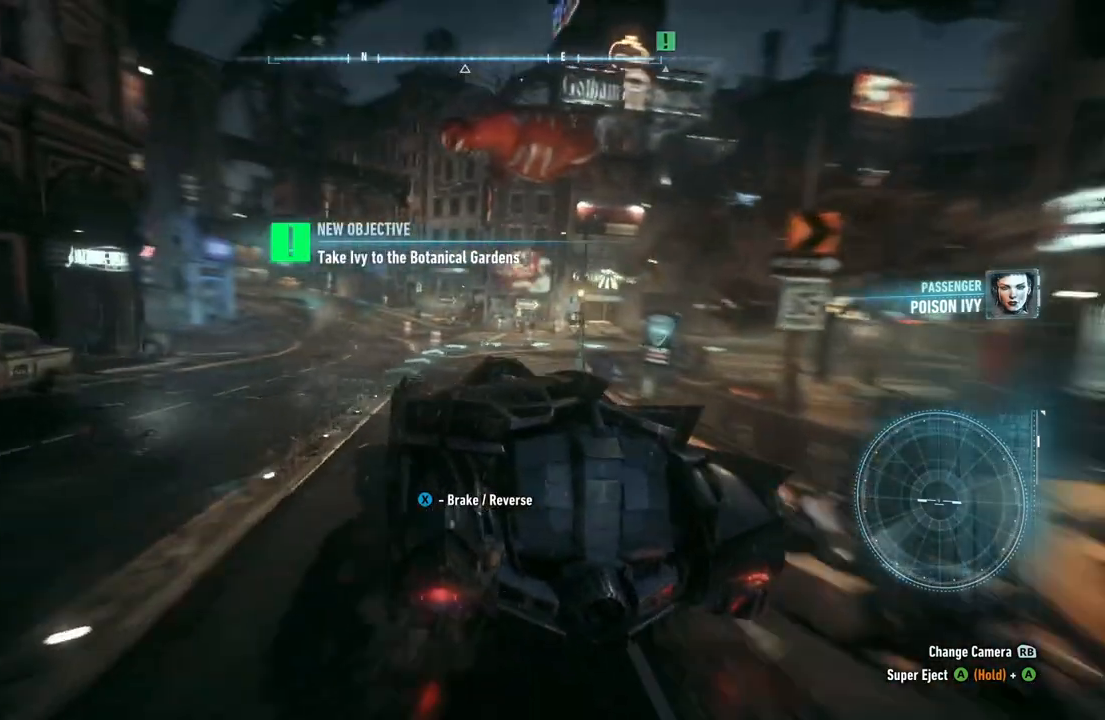
{"buttons": ["R2"], "left_stick": "right", "right_stick": "center", "events": [[183, "left_stick", "up-right"], [283, "left_stick", "right"]]}
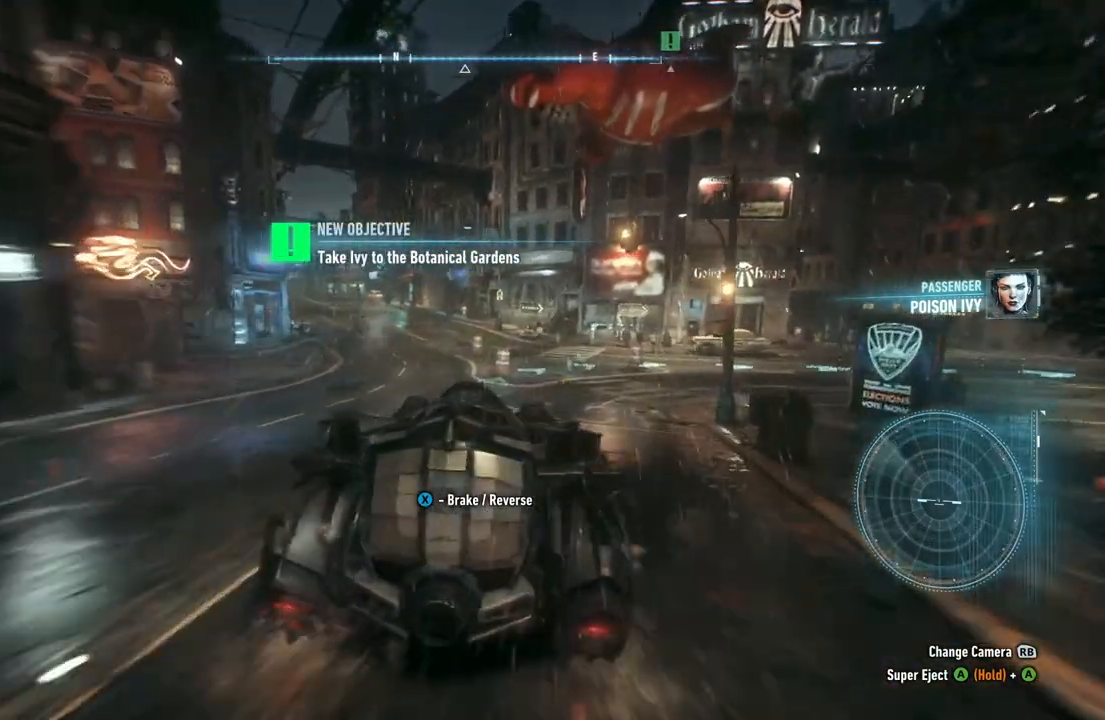
{"buttons": ["R2"], "left_stick": "up-right", "right_stick": "center", "events": [[183, "R2", "up"], [333, "R2", "down"], [467, "left_stick", "up-right"]]}
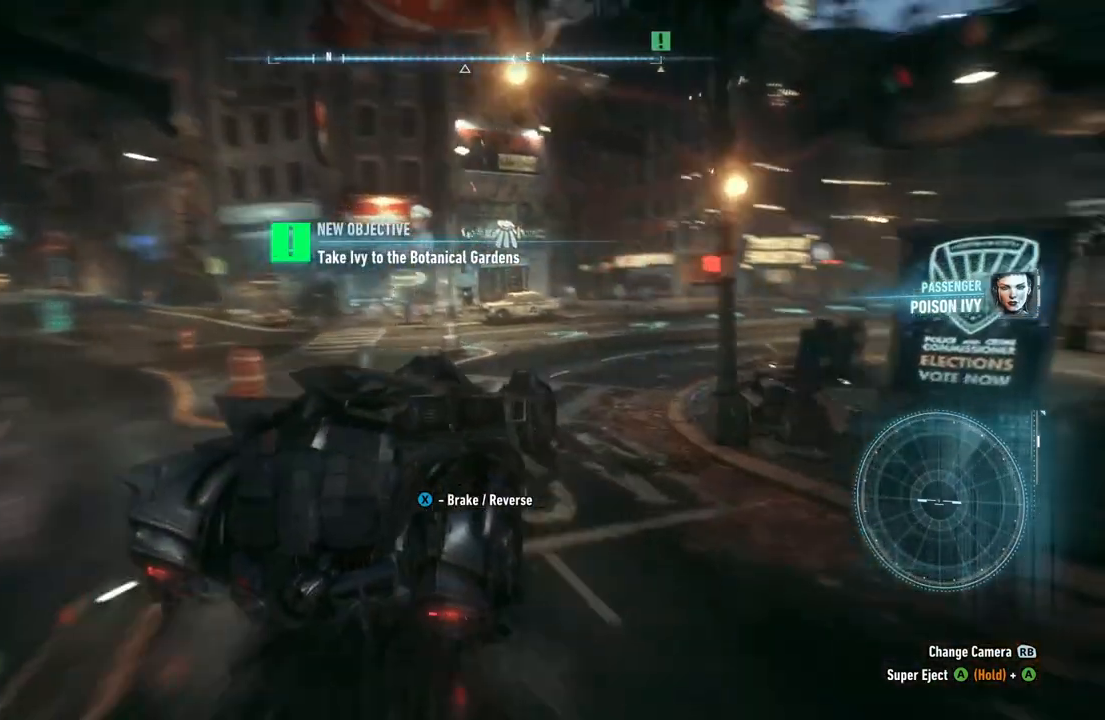
{"buttons": ["Y", "R2"], "left_stick": "up", "right_stick": "center", "events": [[117, "Y", "down"], [117, "left_stick", "up"]]}